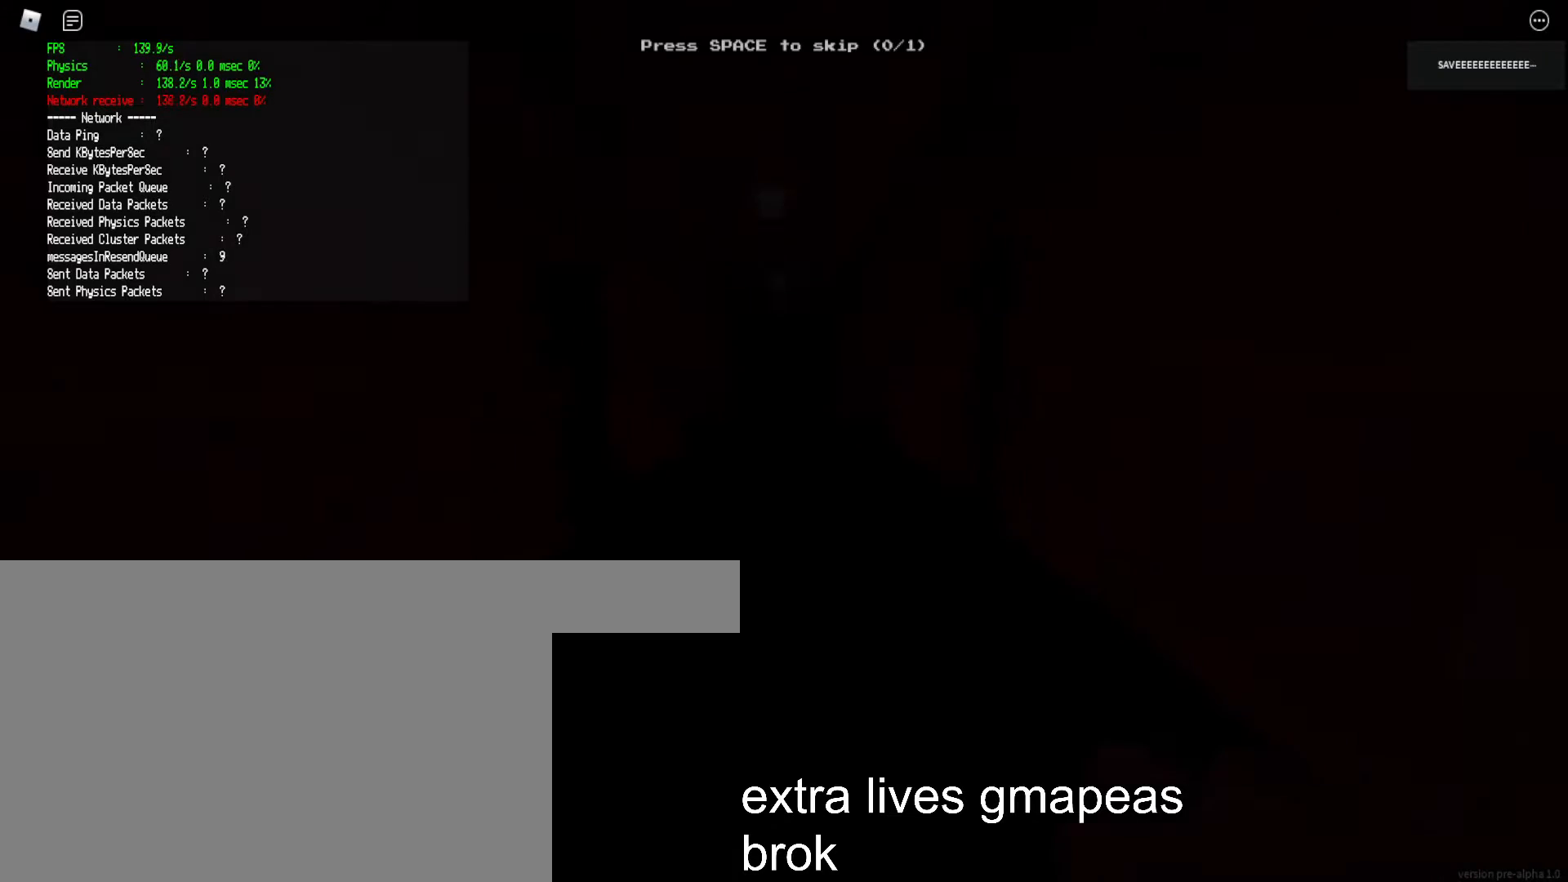
Gameplay with keyboard and mouse; each line is a JSON object with the keys and mouse buttons held at the frame after it. "events" lists presses ("down") and releases ("up") of "a", "ctrl", "d", "e", "q", "s", "shift", "space", "w", "mouse_left", "mouse_wheel", "mouse_right", "mouse_mb4" and "mouse_mb5" between this image and that frame as [ms after this image, input, new state], when the widget could be followed in between. "mouse_left", "mouse_wheel", "mouse_right", "mouse_mb4", "mouse_mb5" = the "left", "wheel", "right", "mb4", "mb5" buttons of the "mouse" list. No other keys are recorded. "wheel" means that the mouse wheel is clicked or scrolled. Mouse movement is not recorded.
{"keys": ["space"], "mouse": [], "events": [[100, "space", "down"], [233, "space", "up"], [283, "space", "down"], [317, "space", "up"], [350, "space", "down"], [383, "space", "up"], [417, "space", "down"]]}
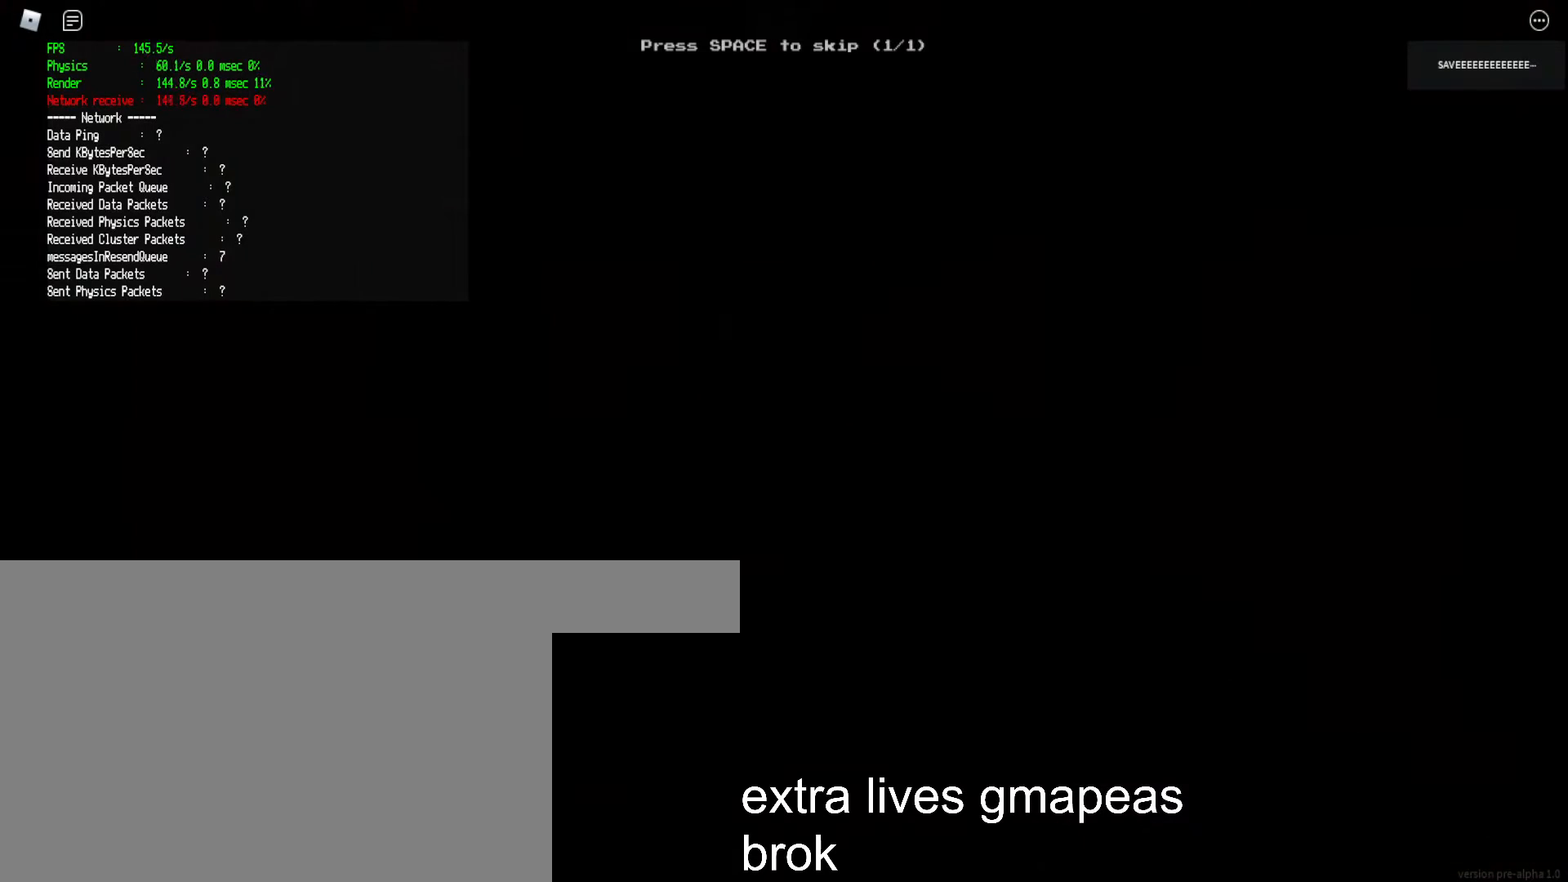
{"keys": [], "mouse": [], "events": [[17, "space", "up"], [50, "space", "down"], [117, "space", "up"], [133, "space", "down"], [183, "space", "up"], [233, "space", "down"], [333, "space", "up"], [383, "space", "down"], [483, "space", "up"]]}
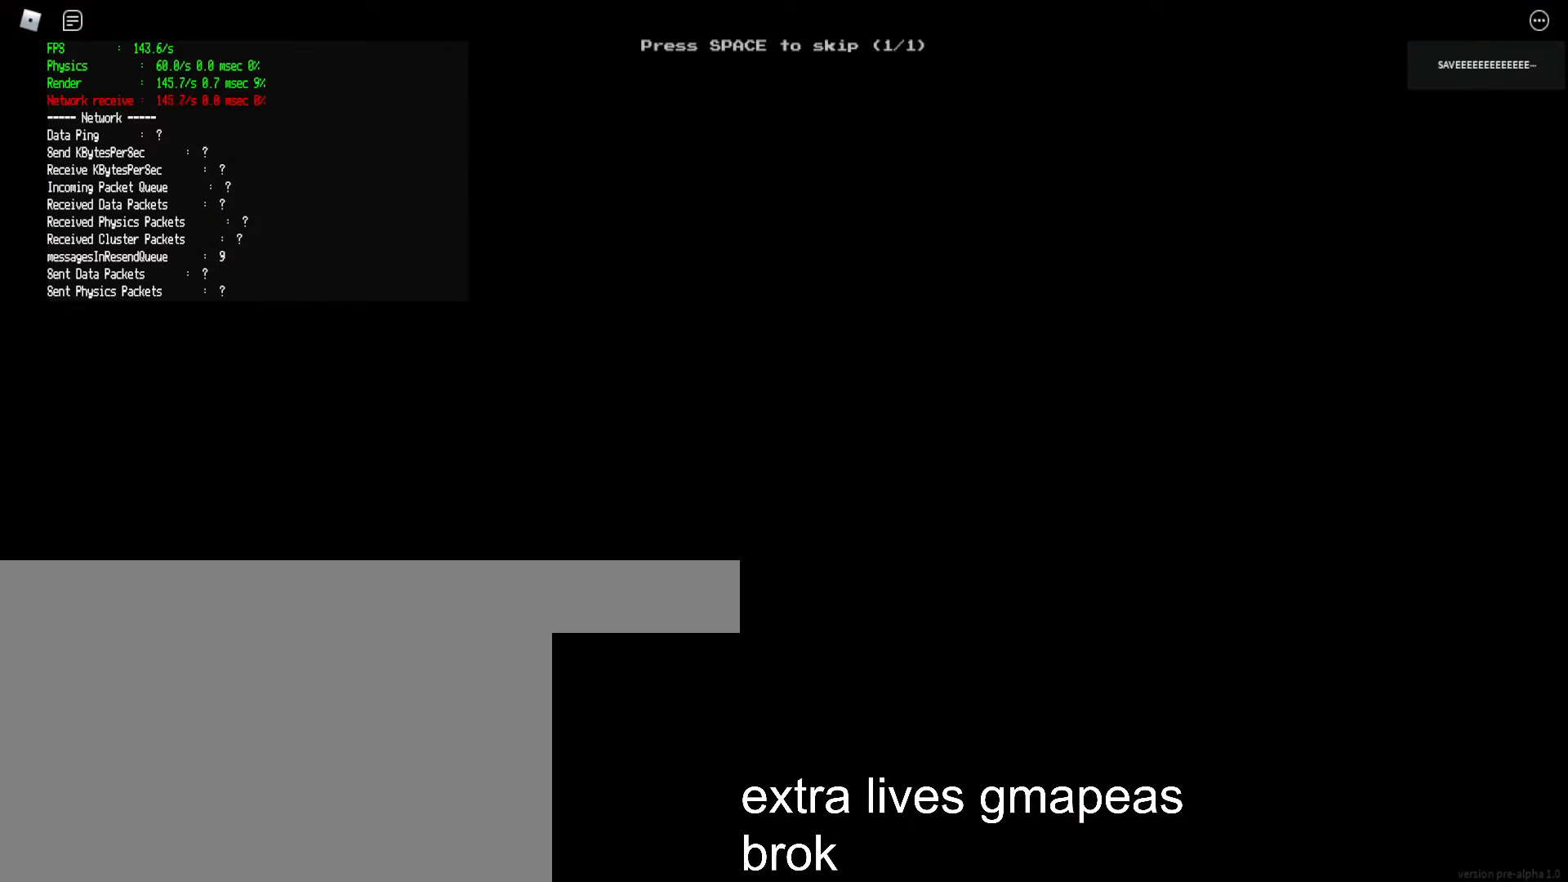
{"keys": [], "mouse": [], "events": []}
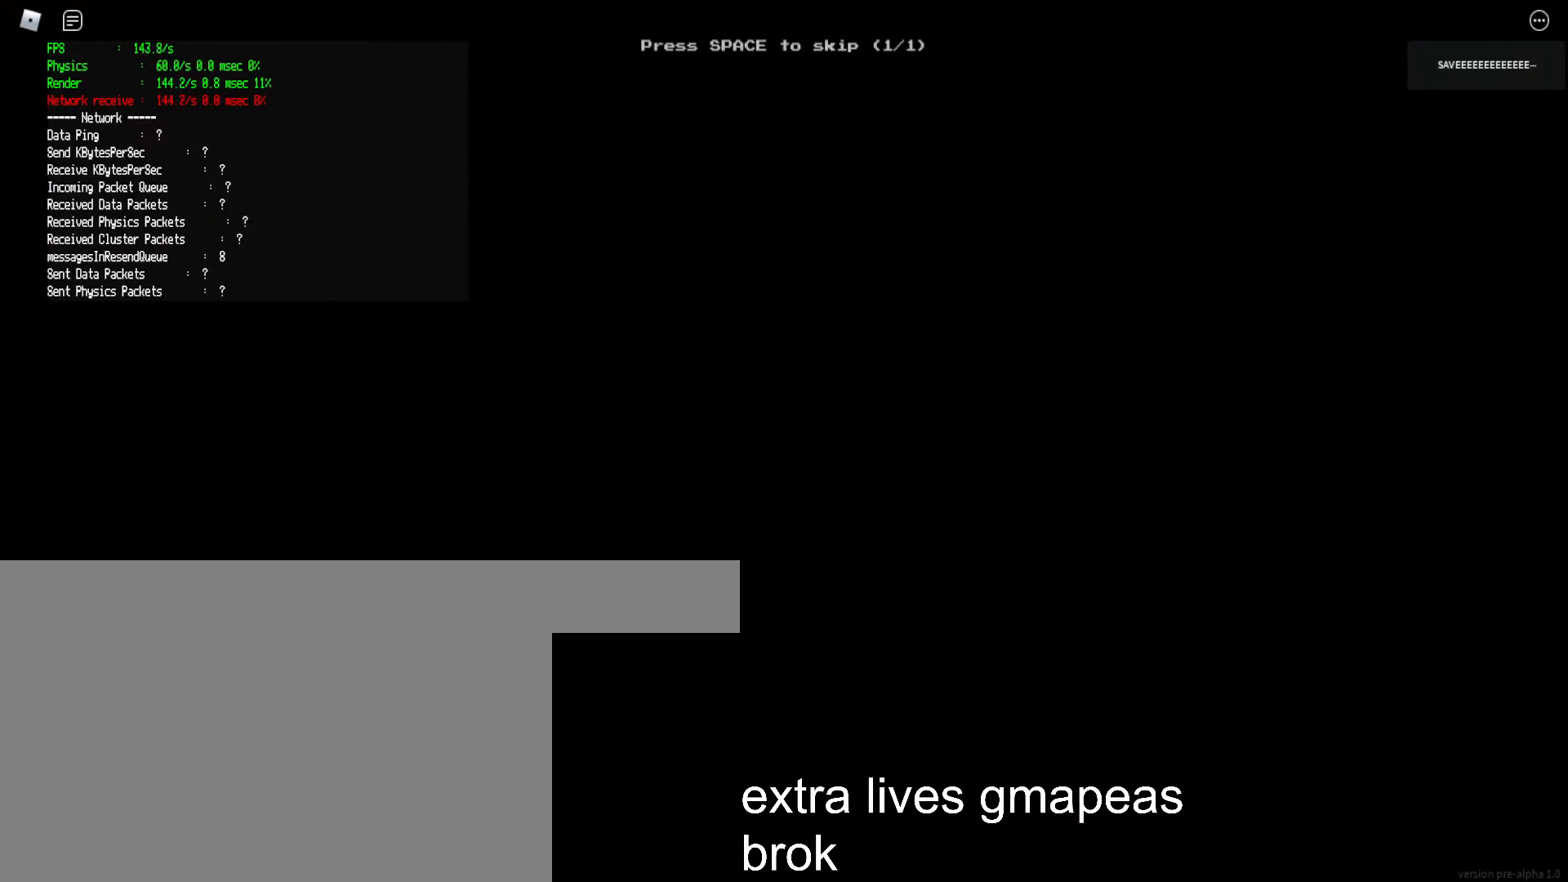
{"keys": [], "mouse": [], "events": []}
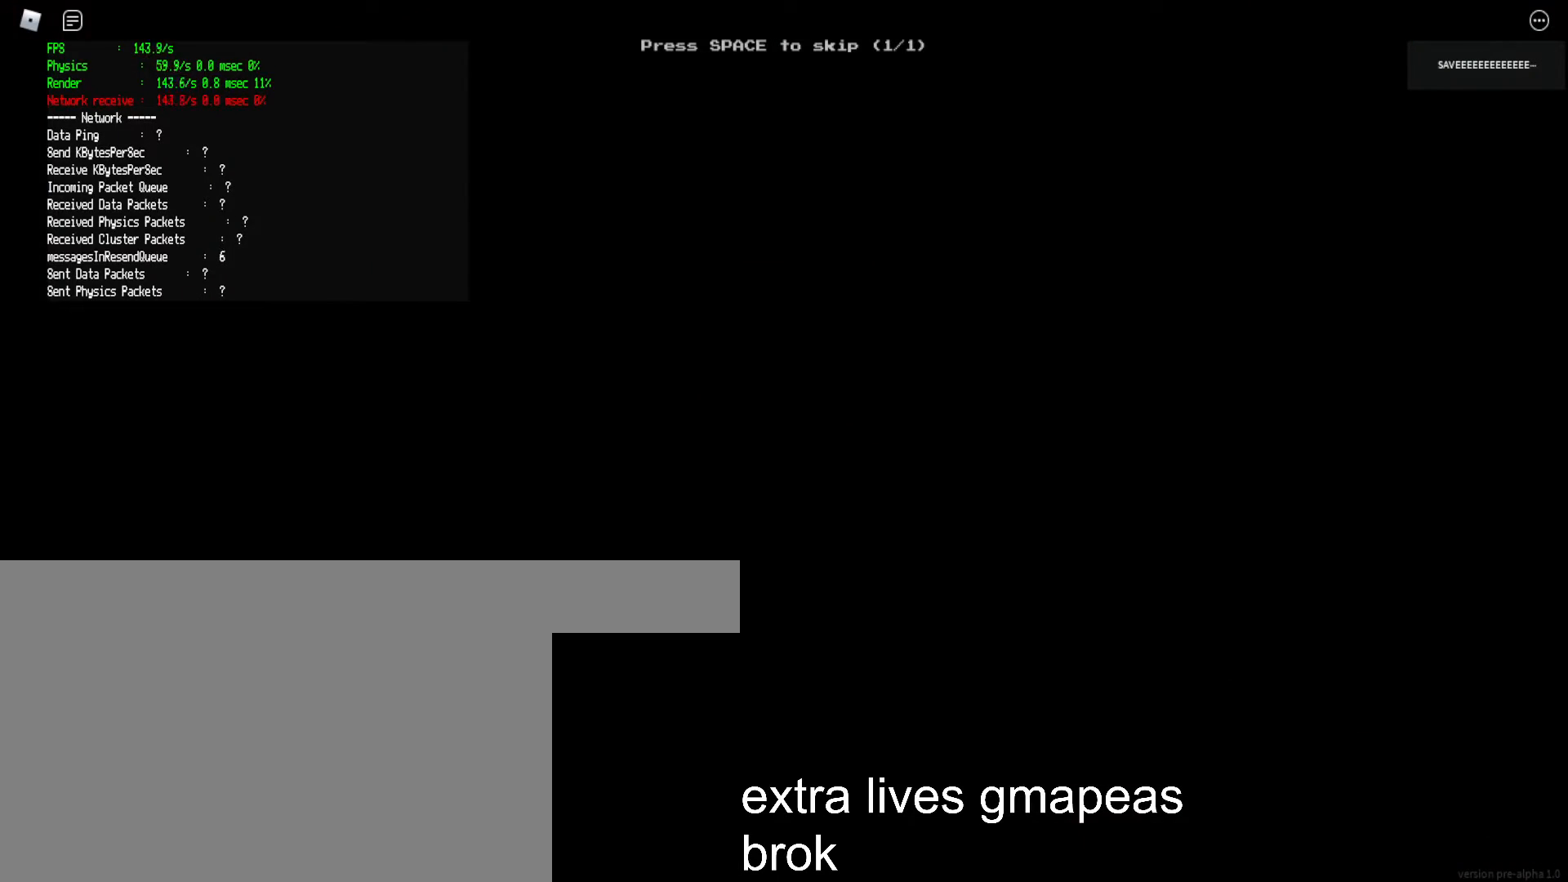
{"keys": [], "mouse": [], "events": []}
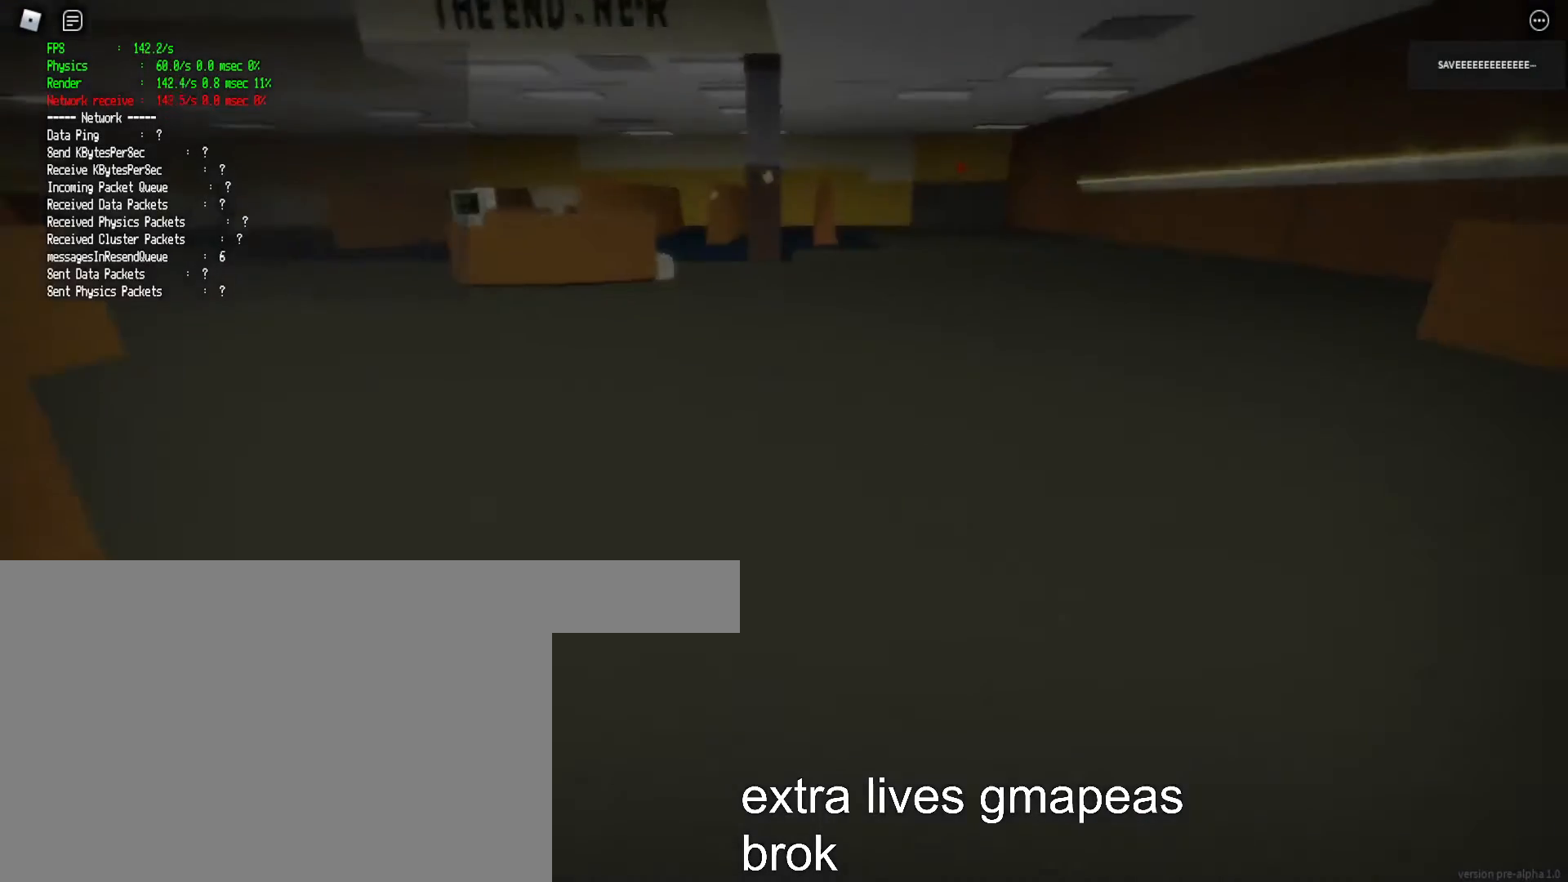
{"keys": [], "mouse": [], "events": []}
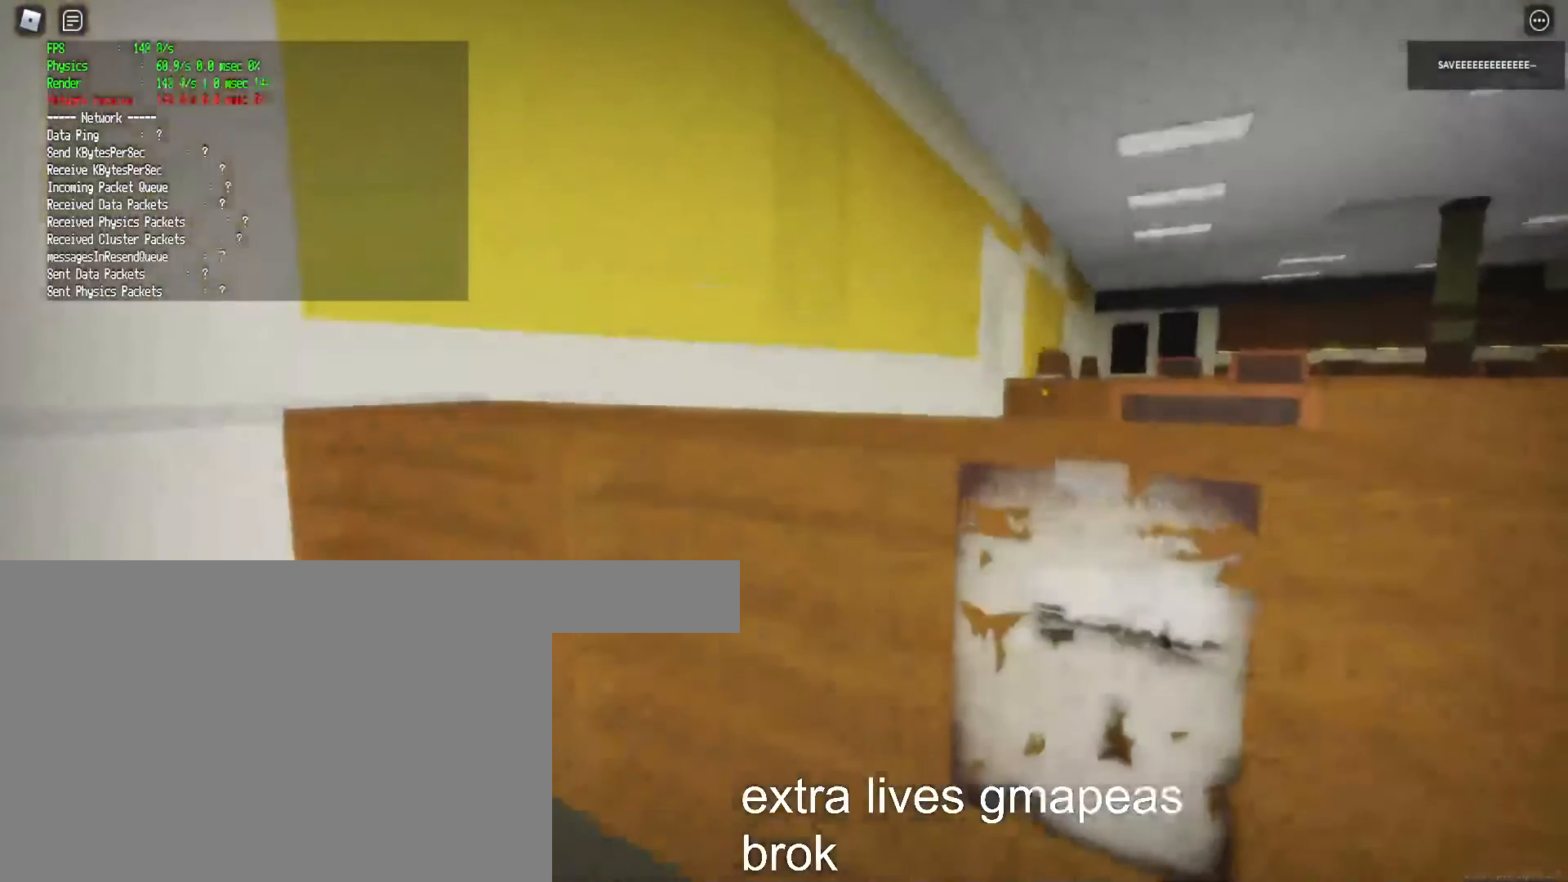
{"keys": ["shift", "w"], "mouse": [], "events": [[250, "shift", "down"], [250, "w", "down"], [317, "q", "down"], [367, "space", "down"], [433, "q", "up"], [433, "space", "up"]]}
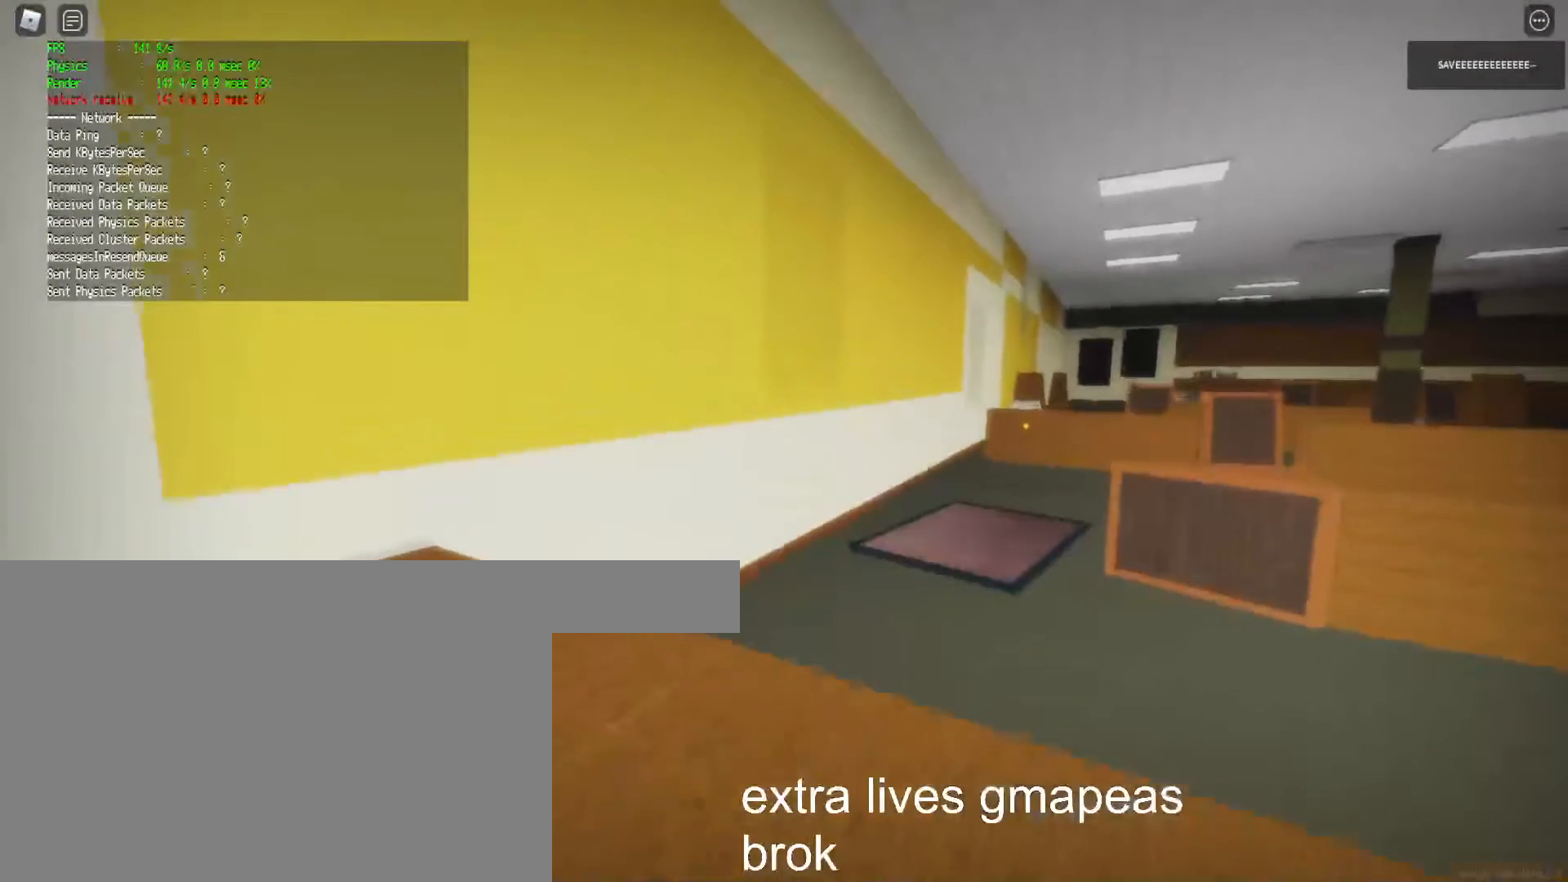
{"keys": ["shift", "w"], "mouse": [], "events": []}
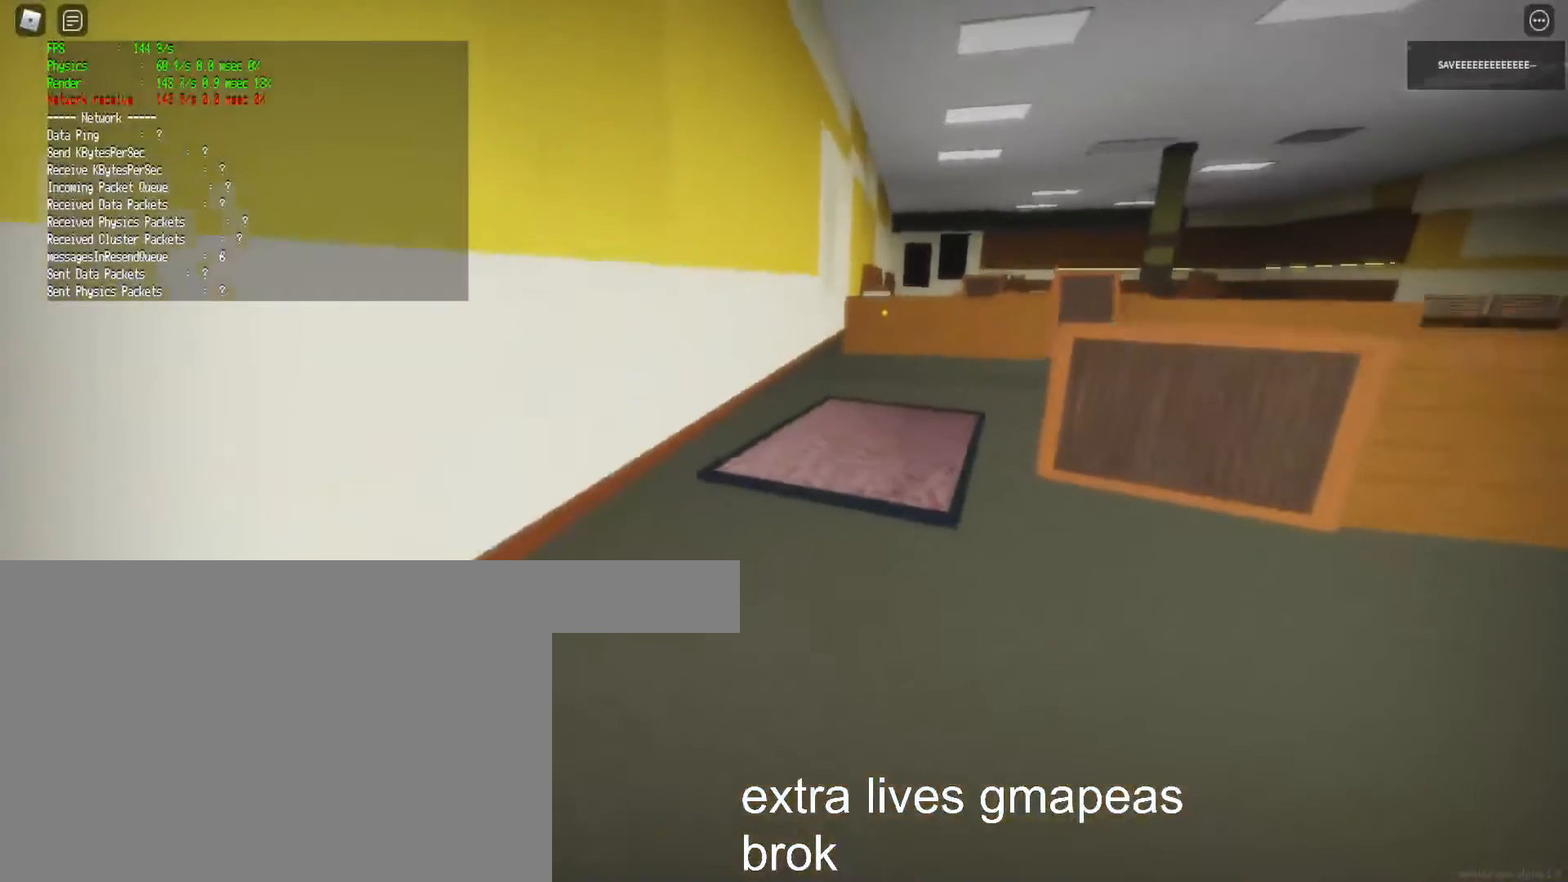
{"keys": ["w"], "mouse": [], "events": [[367, "space", "down"], [383, "shift", "up"], [417, "space", "up"]]}
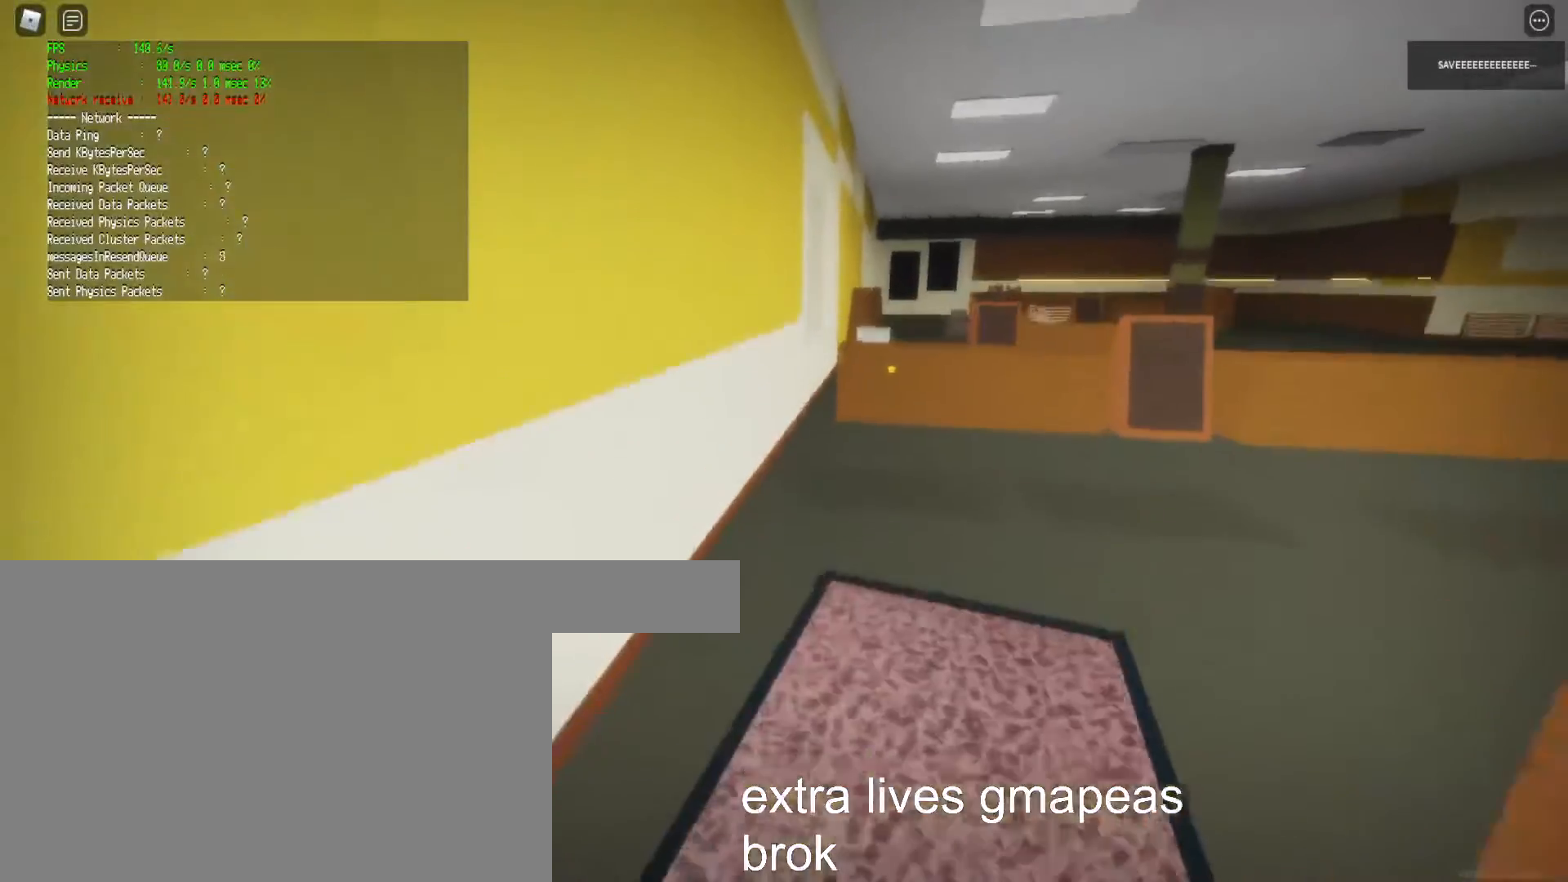
{"keys": ["shift", "w"], "mouse": [], "events": [[100, "shift", "down"]]}
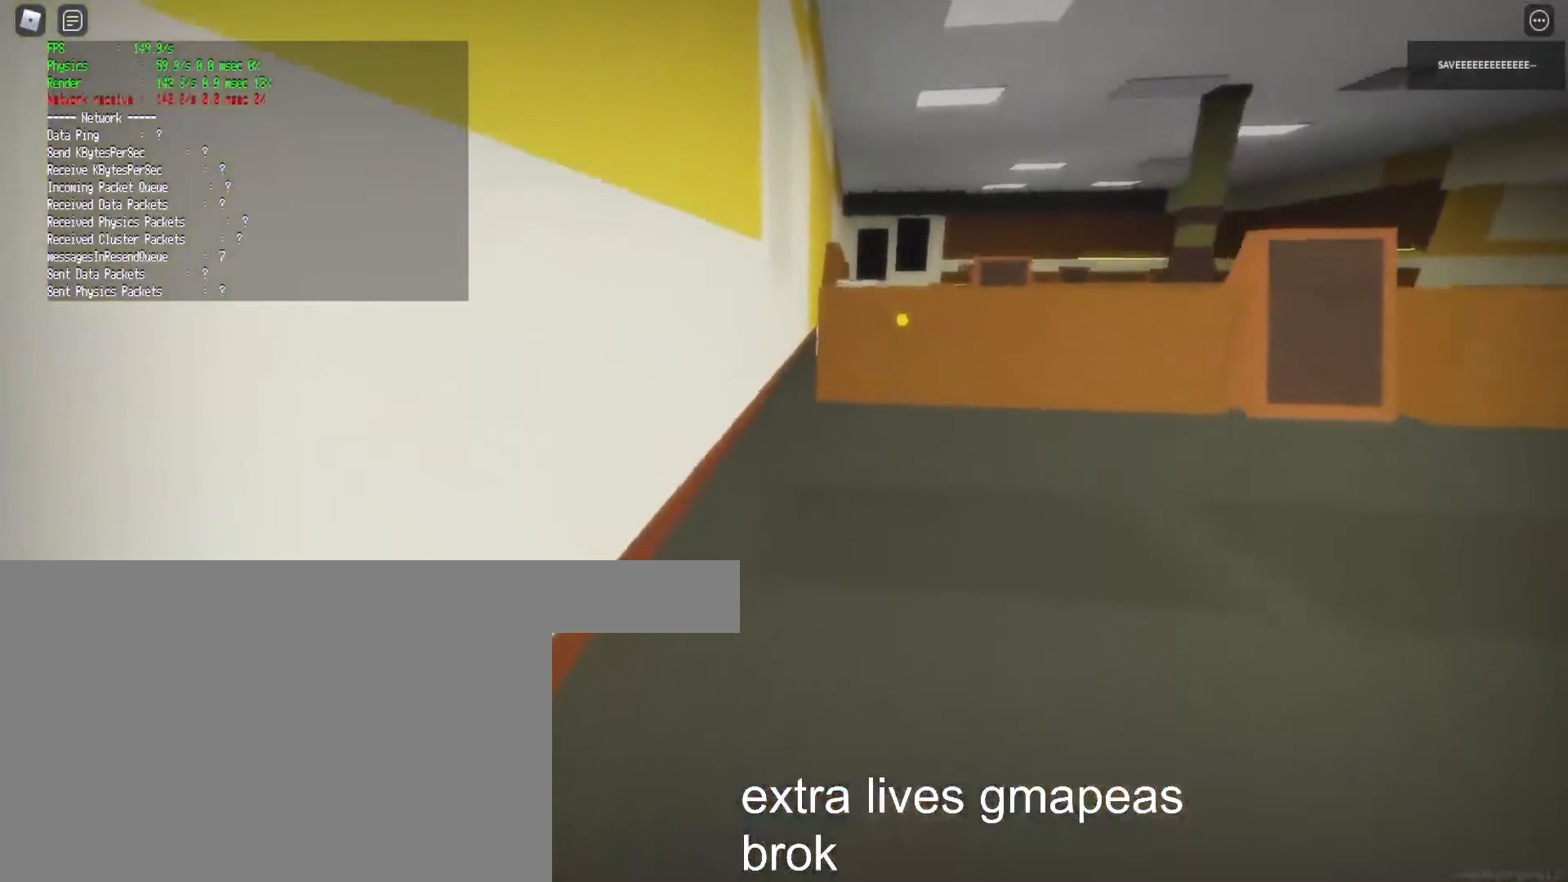
{"keys": ["shift", "w"], "mouse": []}
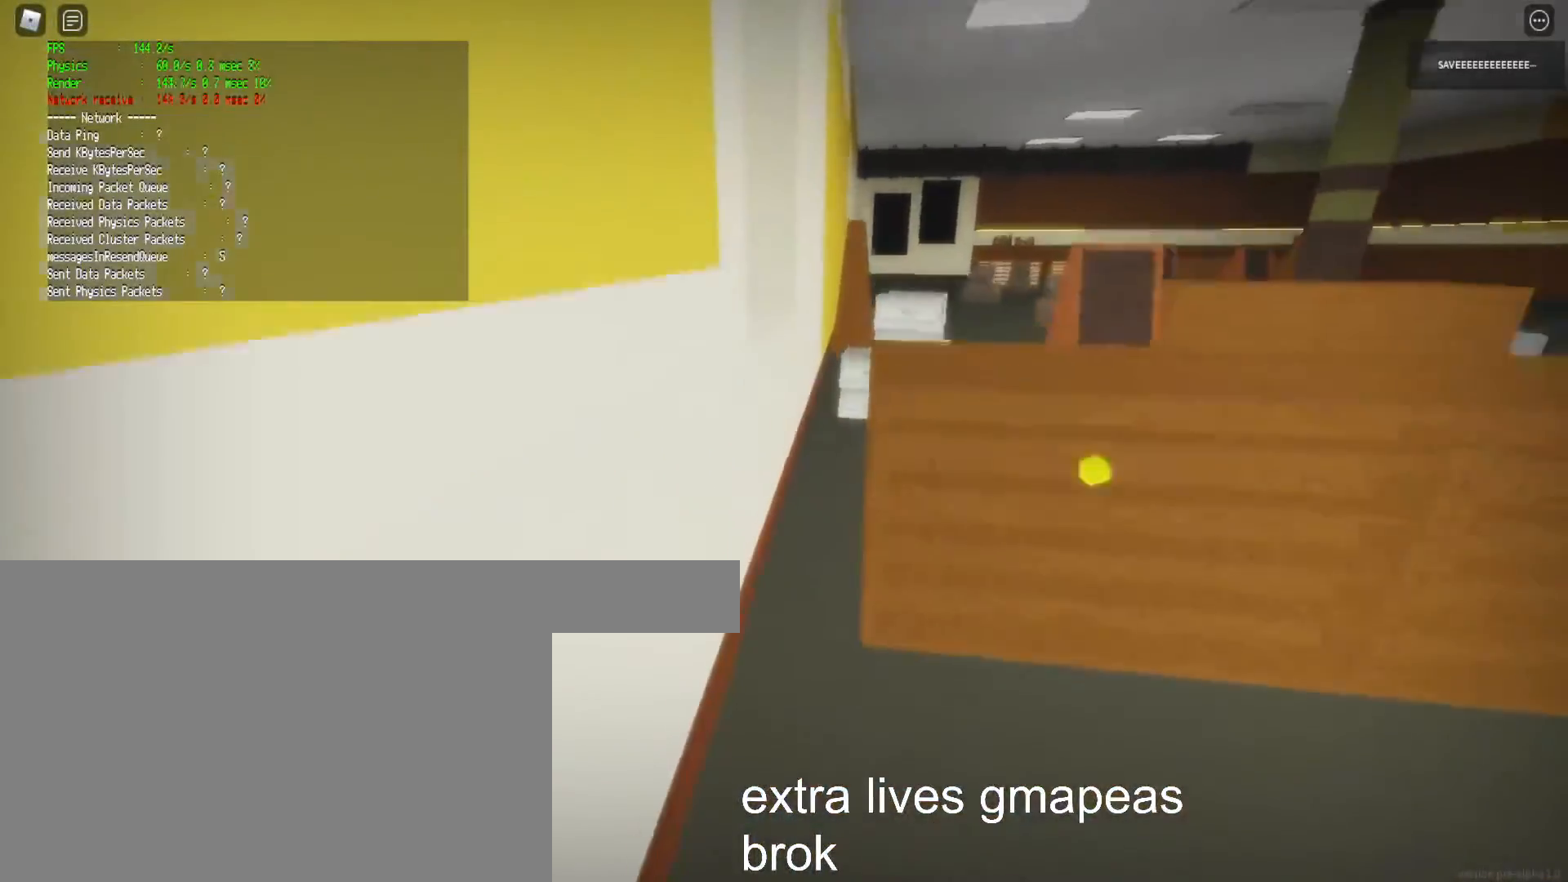
{"keys": ["shift", "w"], "mouse": [], "events": []}